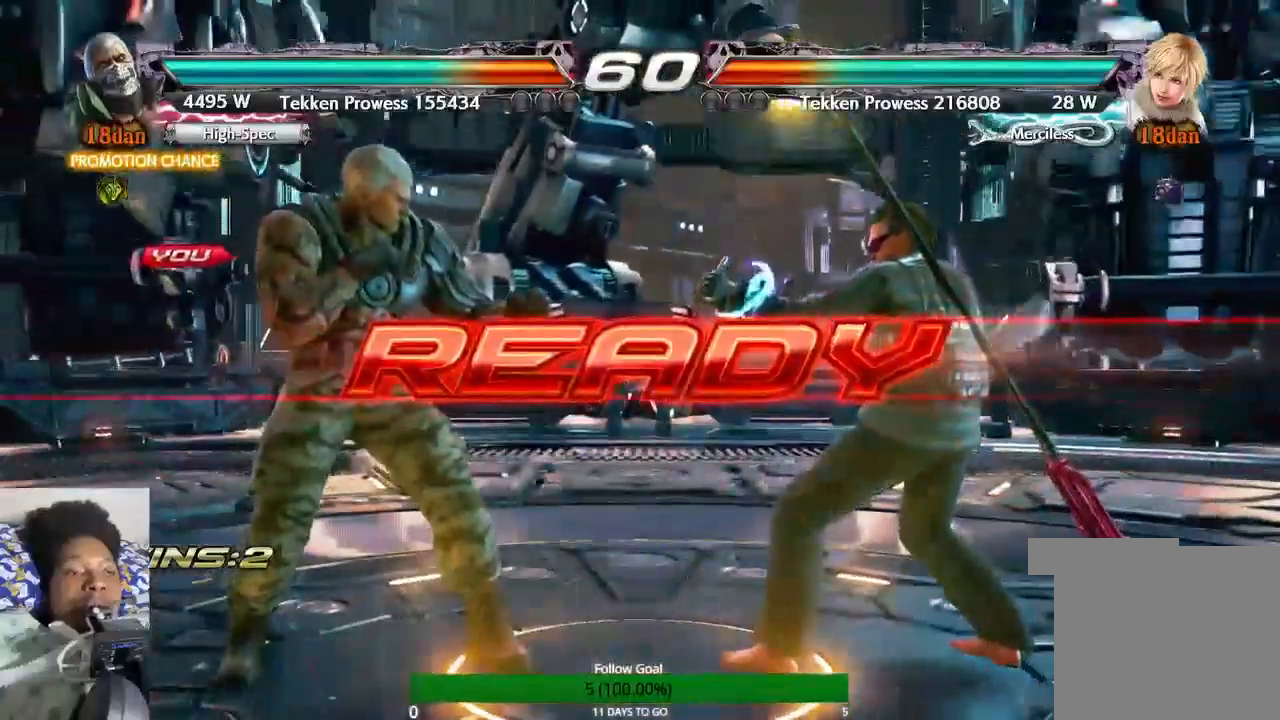
Gameplay with a controller (PlayStation layout); each line is a JSON object with the inputs held at the frame after it. "events" lists button and stick changes between this image and that frame as [ms after this image, input, new state], when the widget could be followed in between. Not read: L3 R3.
{"buttons": [], "left_stick": "center", "right_stick": "center", "events": []}
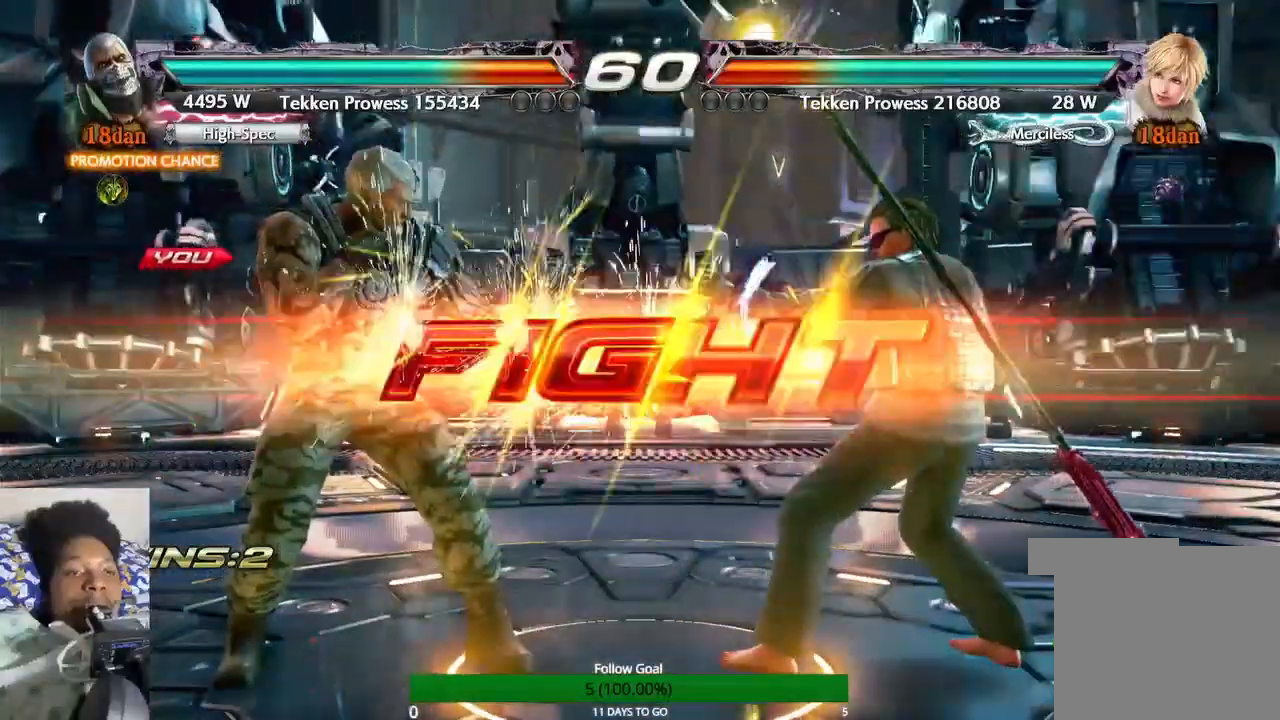
{"buttons": ["TRIANGLE"], "left_stick": "center", "right_stick": "center", "events": [[300, "SQUARE", "down"], [367, "SQUARE", "up"], [400, "TRIANGLE", "down"]]}
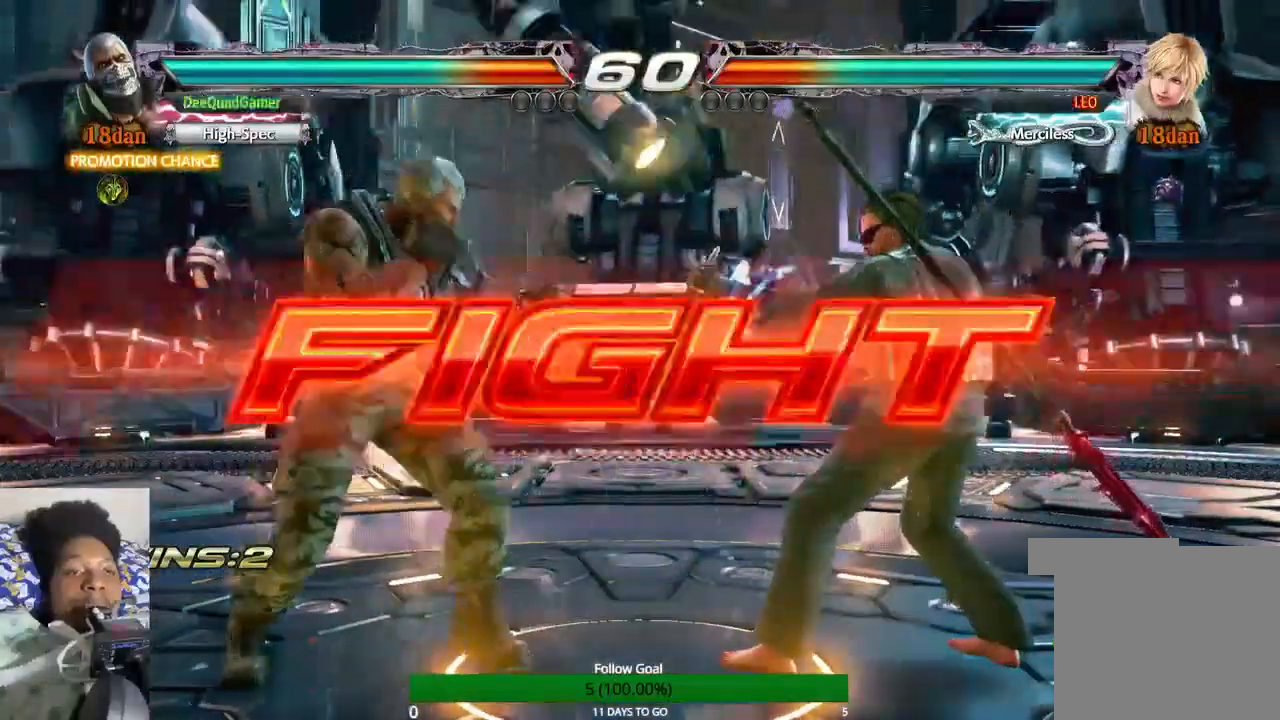
{"buttons": ["TRIANGLE"], "left_stick": "down-right", "right_stick": "center"}
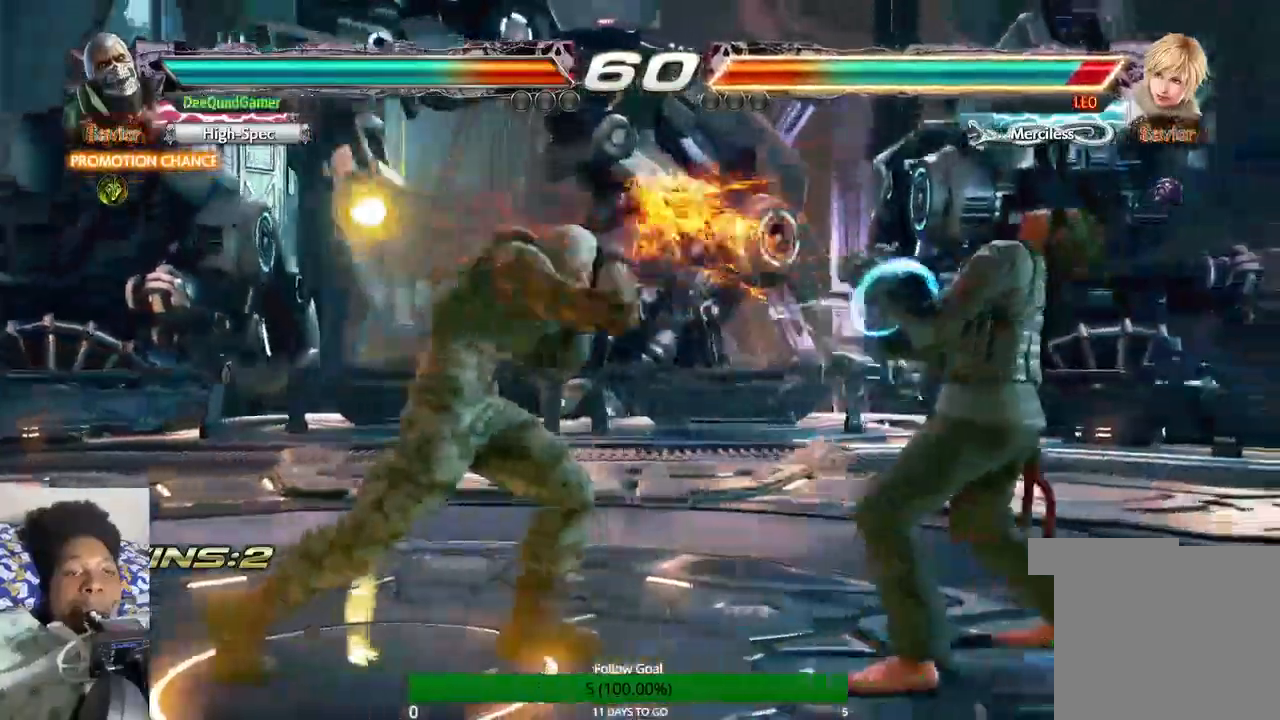
{"buttons": [], "left_stick": "center", "right_stick": "center", "events": [[133, "TRIANGLE", "up"], [133, "left_stick", "center"]]}
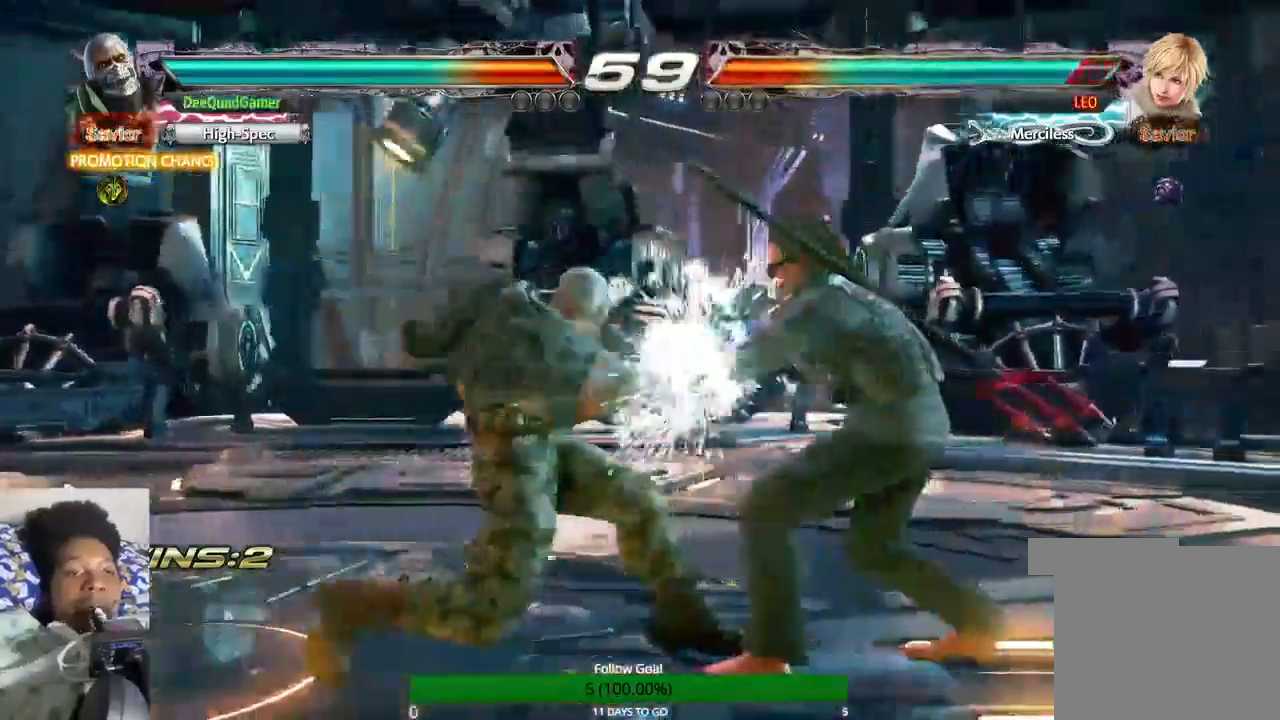
{"buttons": [], "left_stick": "left", "right_stick": "center", "events": [[67, "left_stick", "left"], [100, "TRIANGLE", "down"], [233, "TRIANGLE", "up"]]}
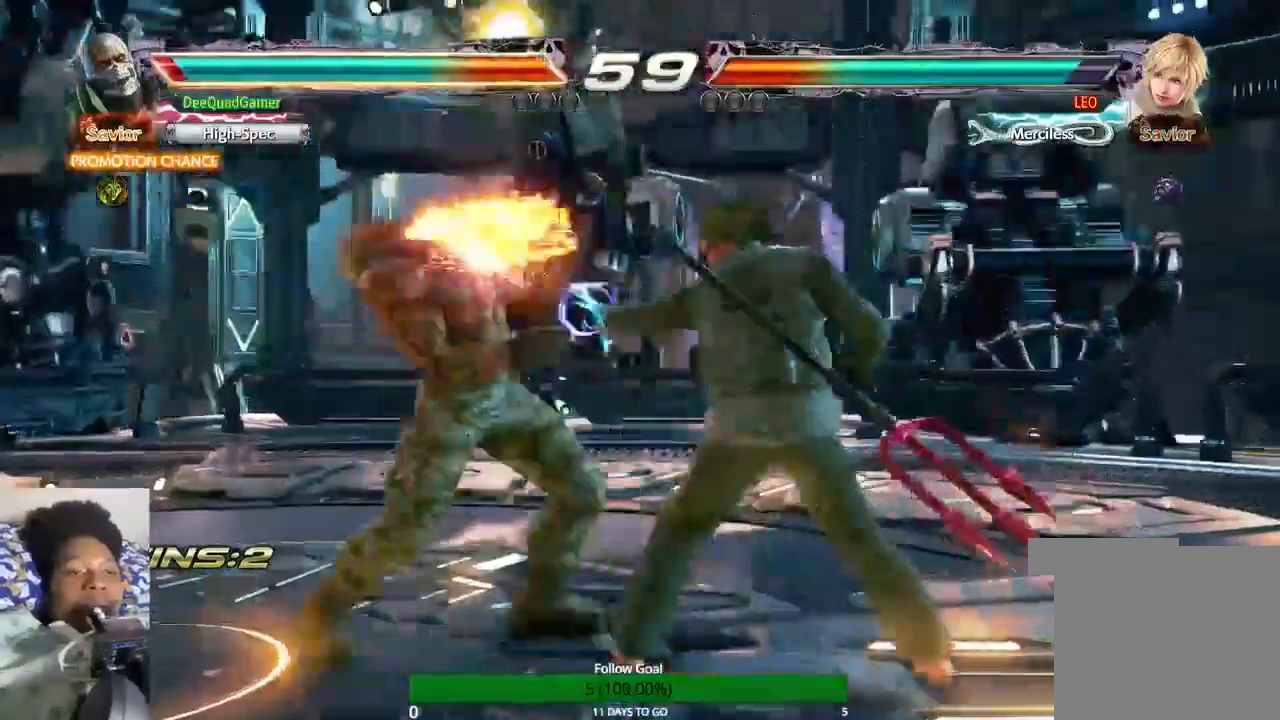
{"buttons": [], "left_stick": "left", "right_stick": "center", "events": []}
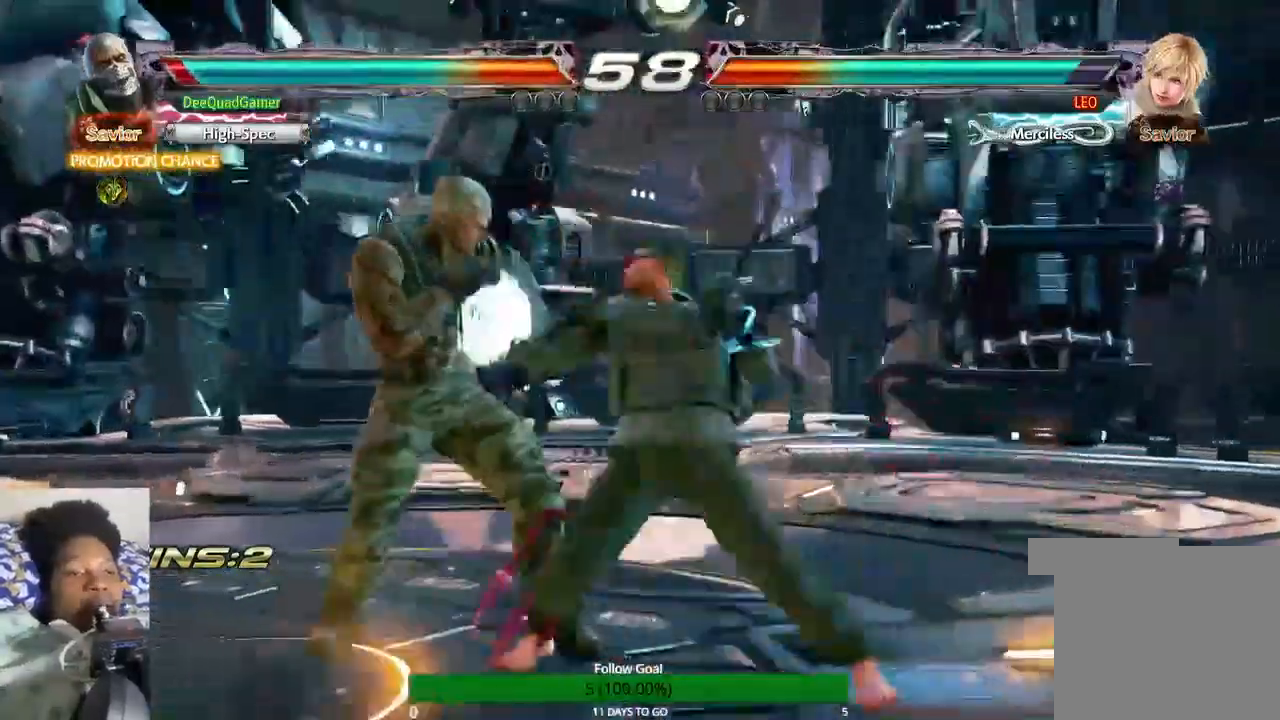
{"buttons": [], "left_stick": "left", "right_stick": "center", "events": []}
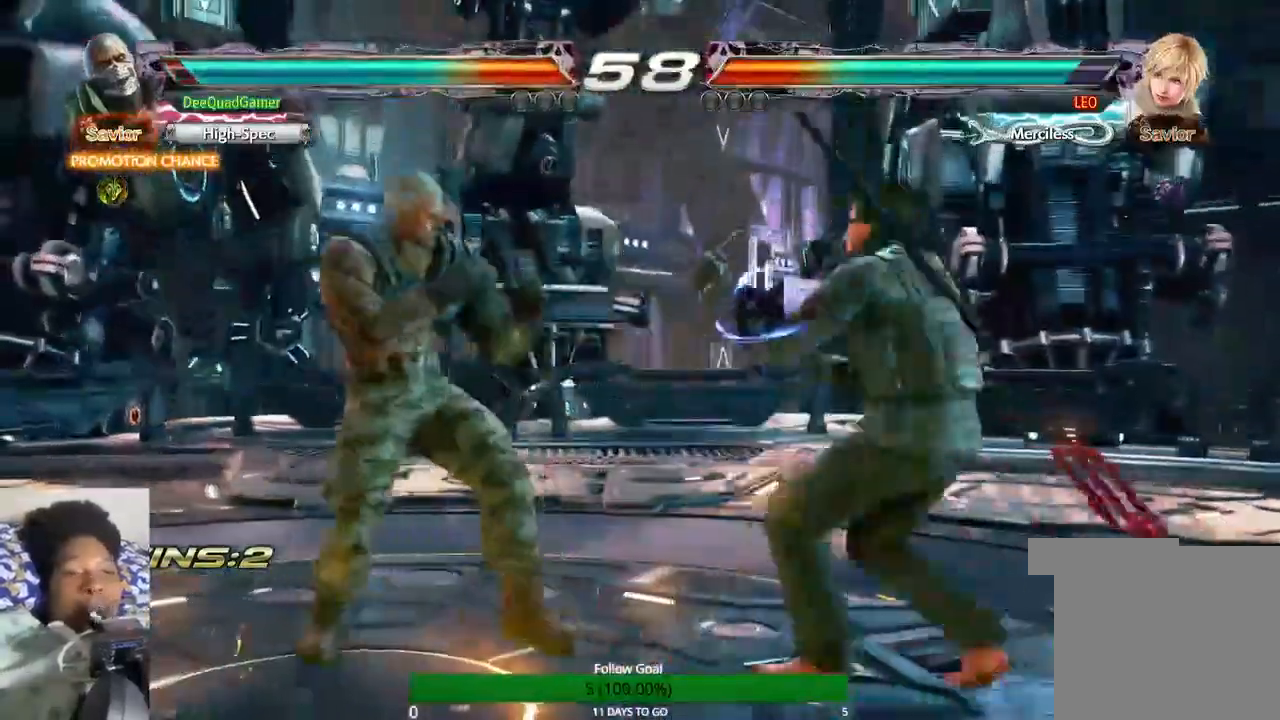
{"buttons": [], "left_stick": "center", "right_stick": "center"}
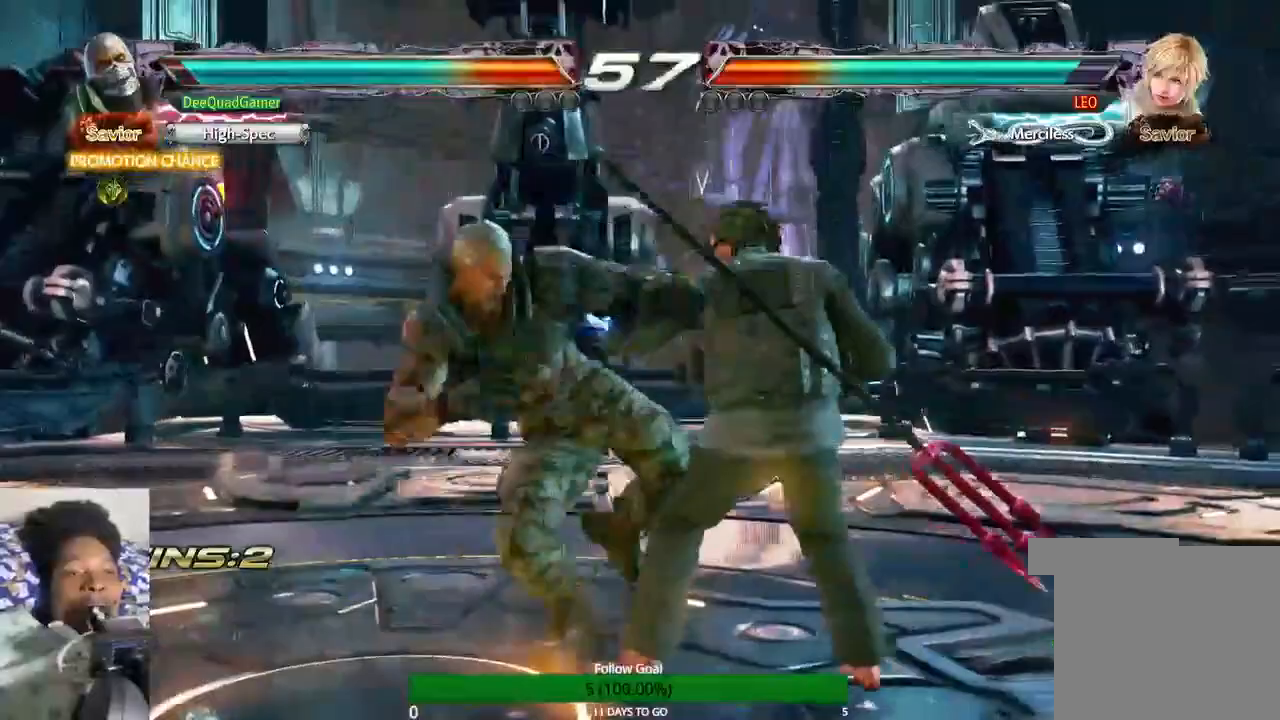
{"buttons": ["CIRCLE"], "left_stick": "center", "right_stick": "center", "events": [[367, "CROSS", "down"], [433, "CROSS", "up"], [500, "CIRCLE", "down"]]}
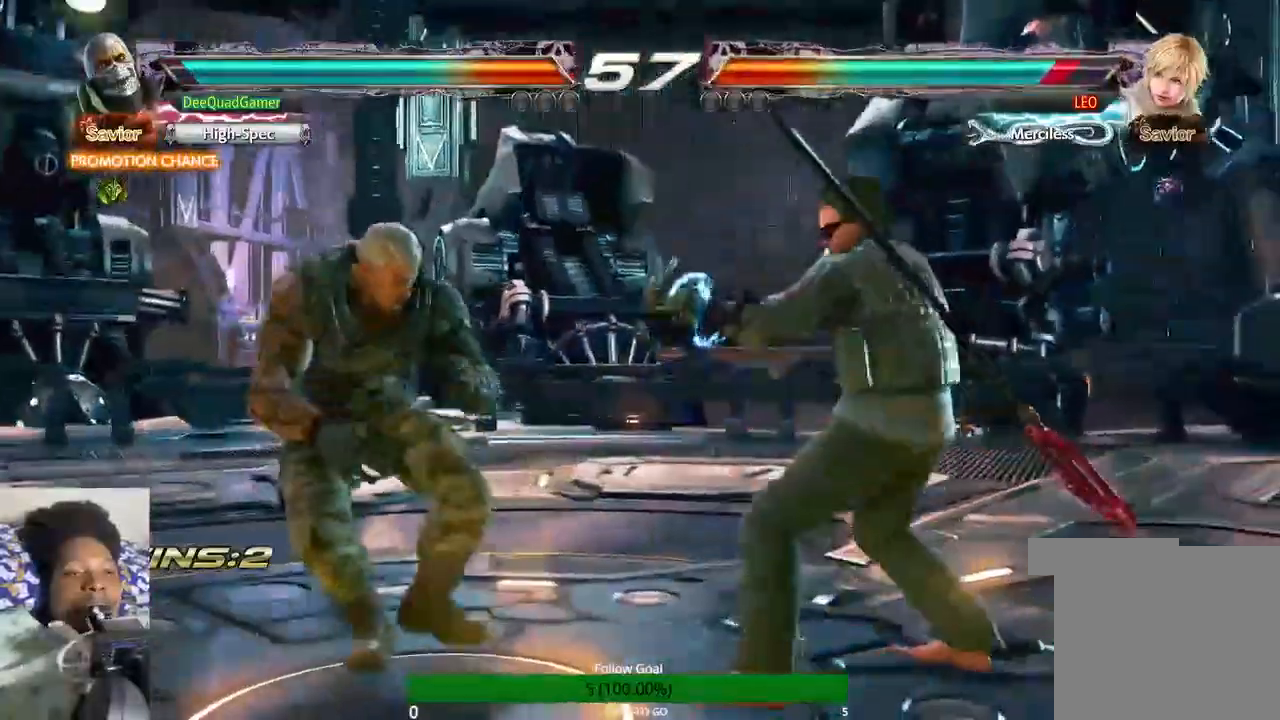
{"buttons": ["CIRCLE"], "left_stick": "center", "right_stick": "center"}